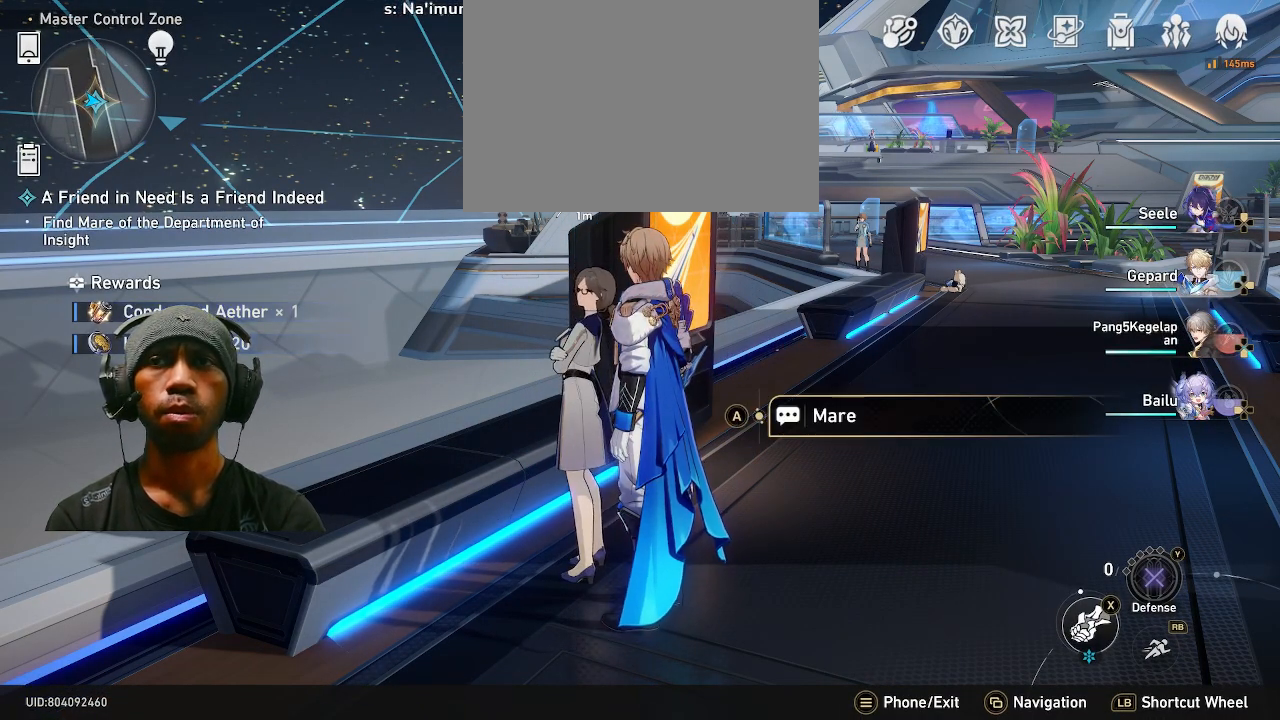
Gameplay with a controller (PlayStation layout); each line is a JSON object with the inputs held at the frame after it (dt_ms = milliseconds from this image to that frame). "events" lists button and stick changes between this image and that frame as [ms after this image, input, new state], when the widget could be followed in between. Not read: L3 R3.
{"dt_ms": 500, "buttons": ["R2"], "left_stick": "center", "right_stick": "center", "events": []}
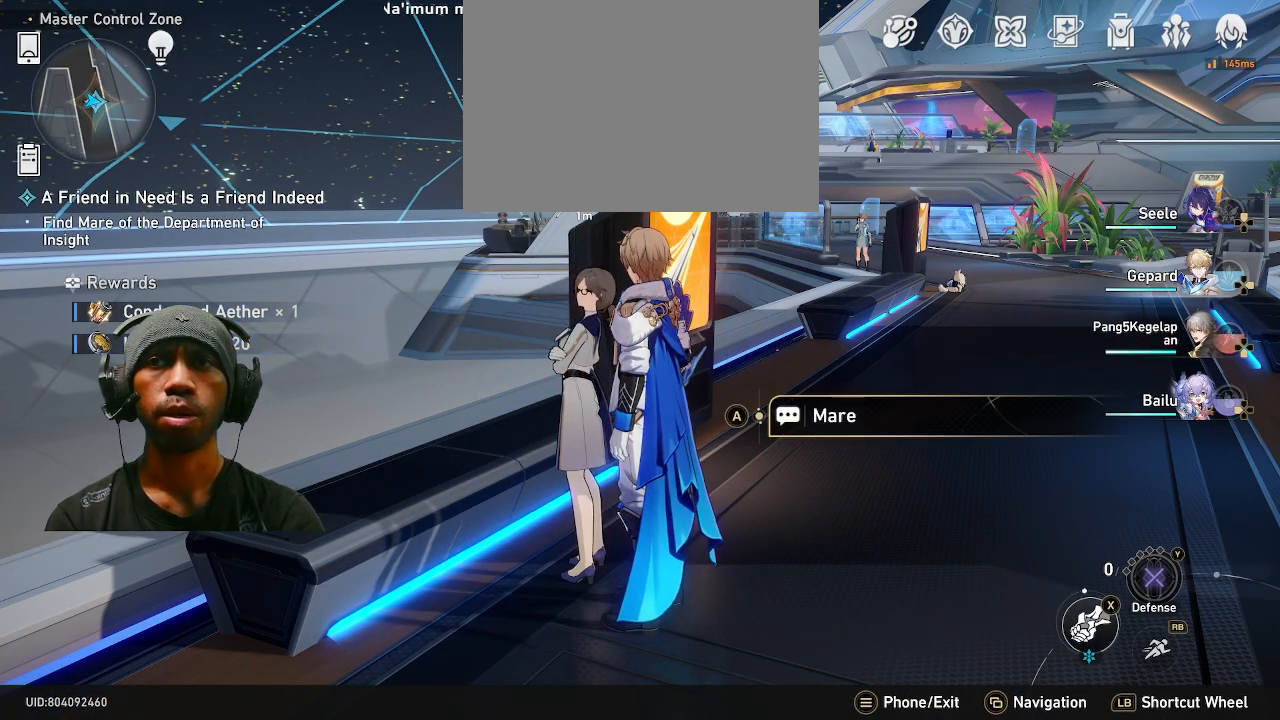
{"dt_ms": 500, "buttons": ["R2"], "left_stick": "center", "right_stick": "center", "events": []}
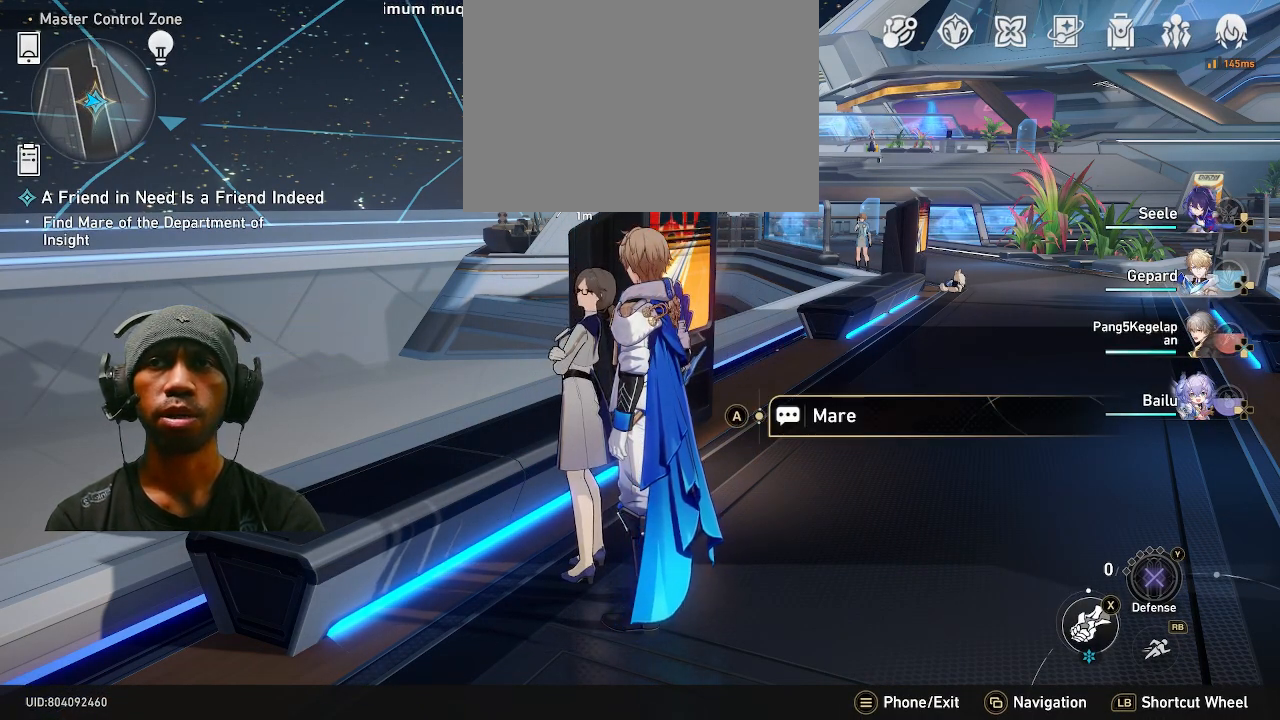
{"dt_ms": 500, "buttons": ["R2"], "left_stick": "down-right", "right_stick": "center", "events": [[200, "left_stick", "down-right"]]}
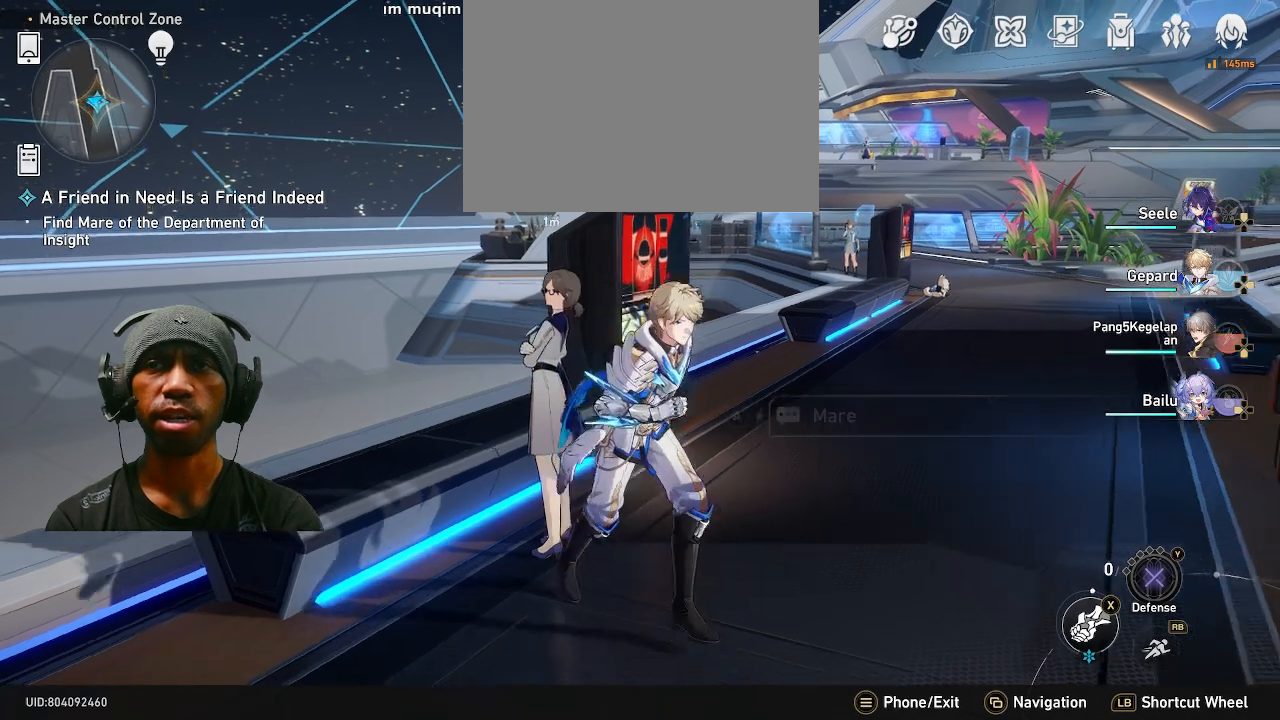
{"dt_ms": 1000, "buttons": ["R2"], "left_stick": "center", "right_stick": "center"}
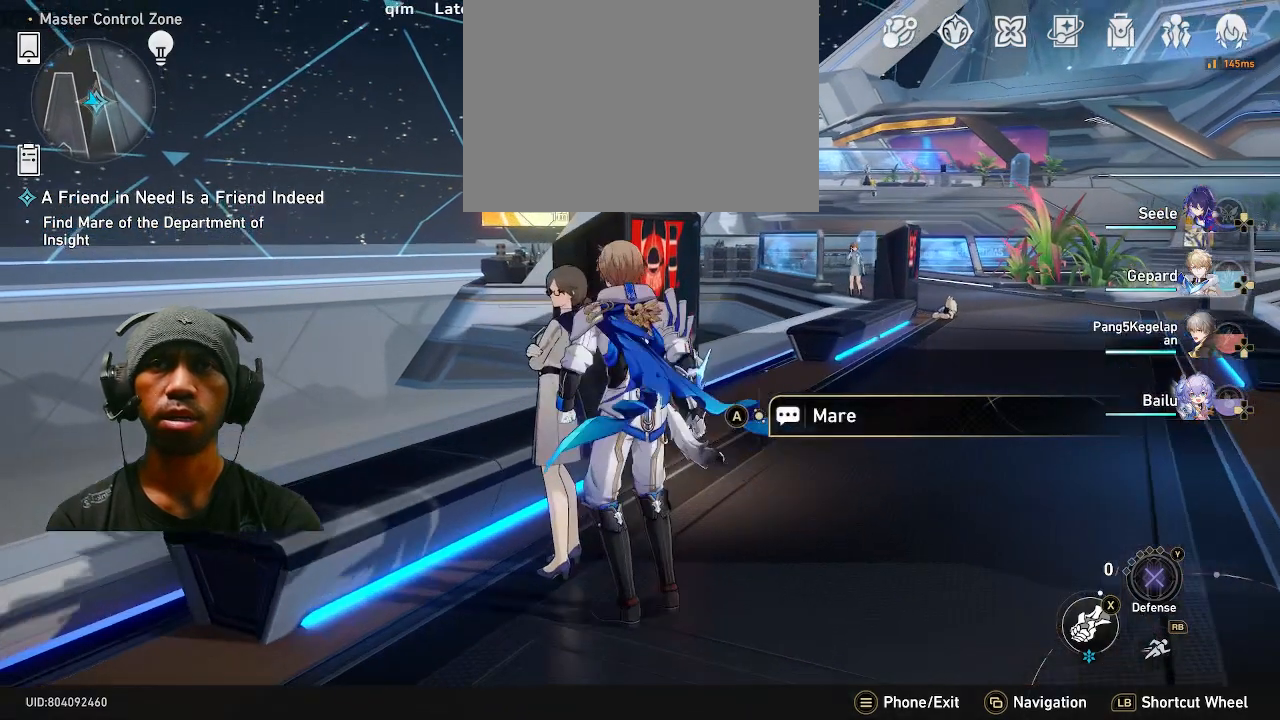
{"dt_ms": 500, "buttons": ["R2"], "left_stick": "center", "right_stick": "center", "events": []}
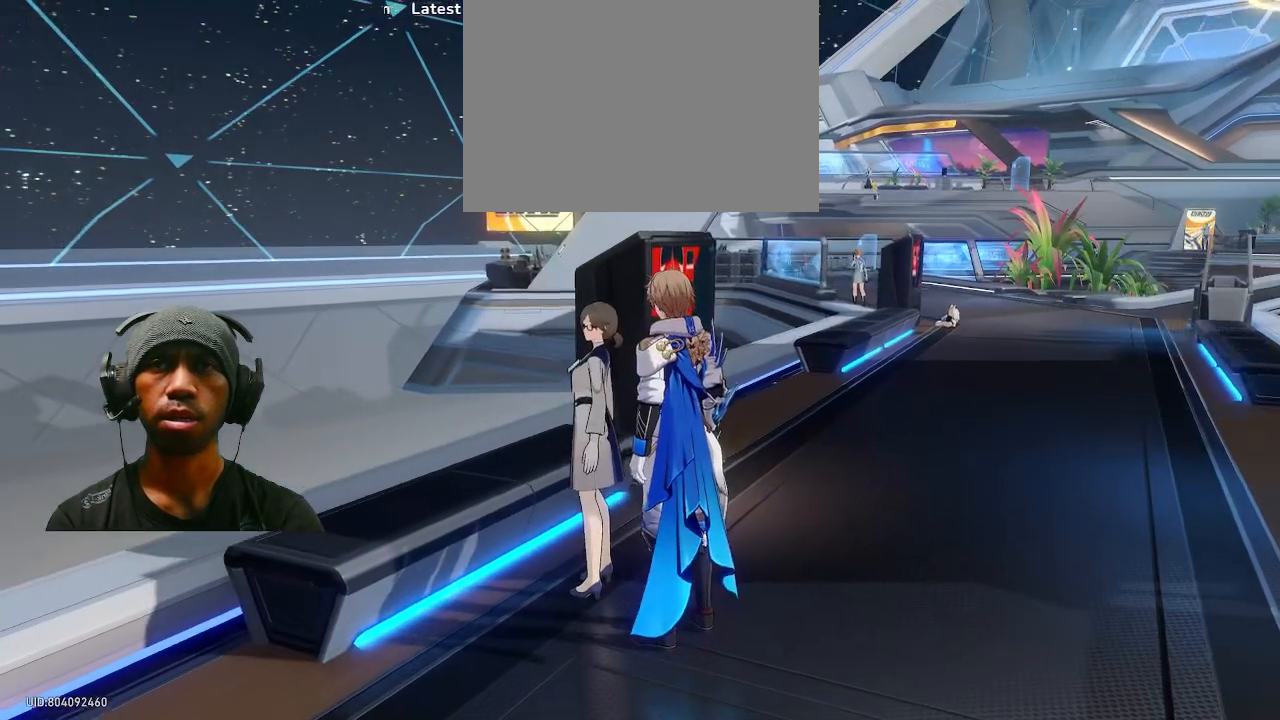
{"dt_ms": 500, "buttons": ["R2"], "left_stick": "center", "right_stick": "center", "events": []}
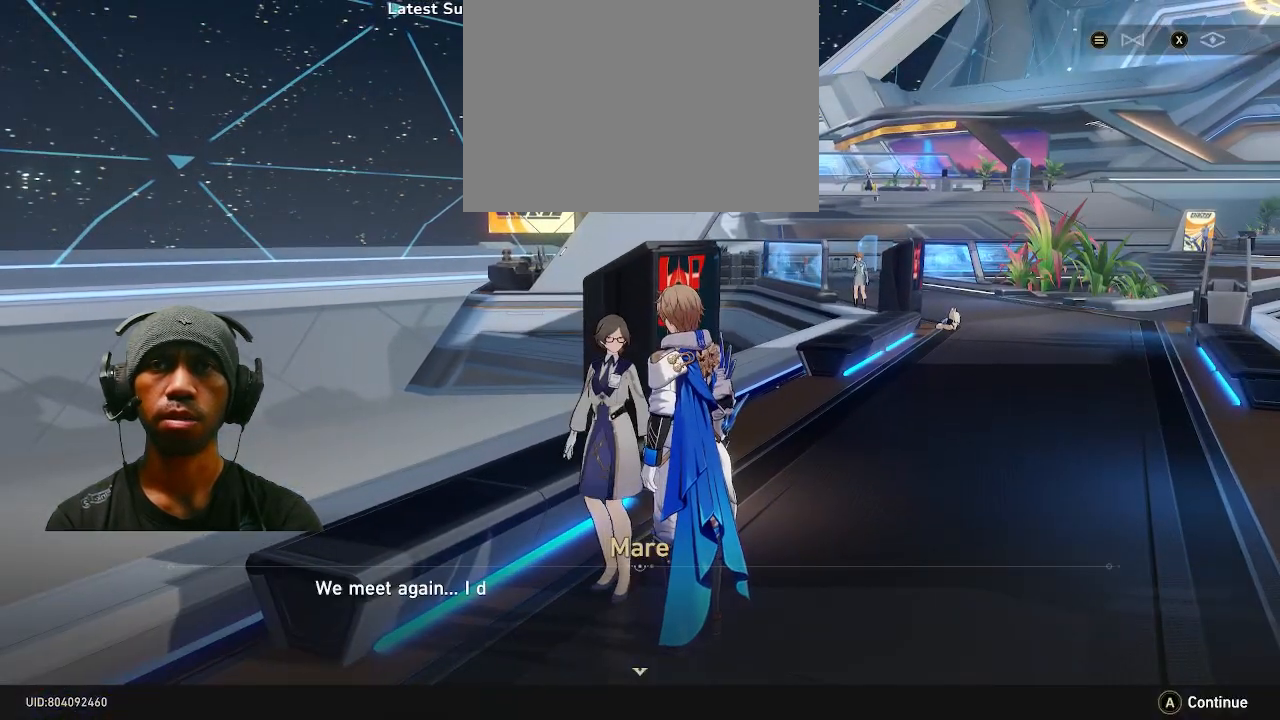
{"dt_ms": 500, "buttons": ["R2"], "left_stick": "center", "right_stick": "center", "events": [[17, "CROSS", "down"], [150, "CROSS", "up"]]}
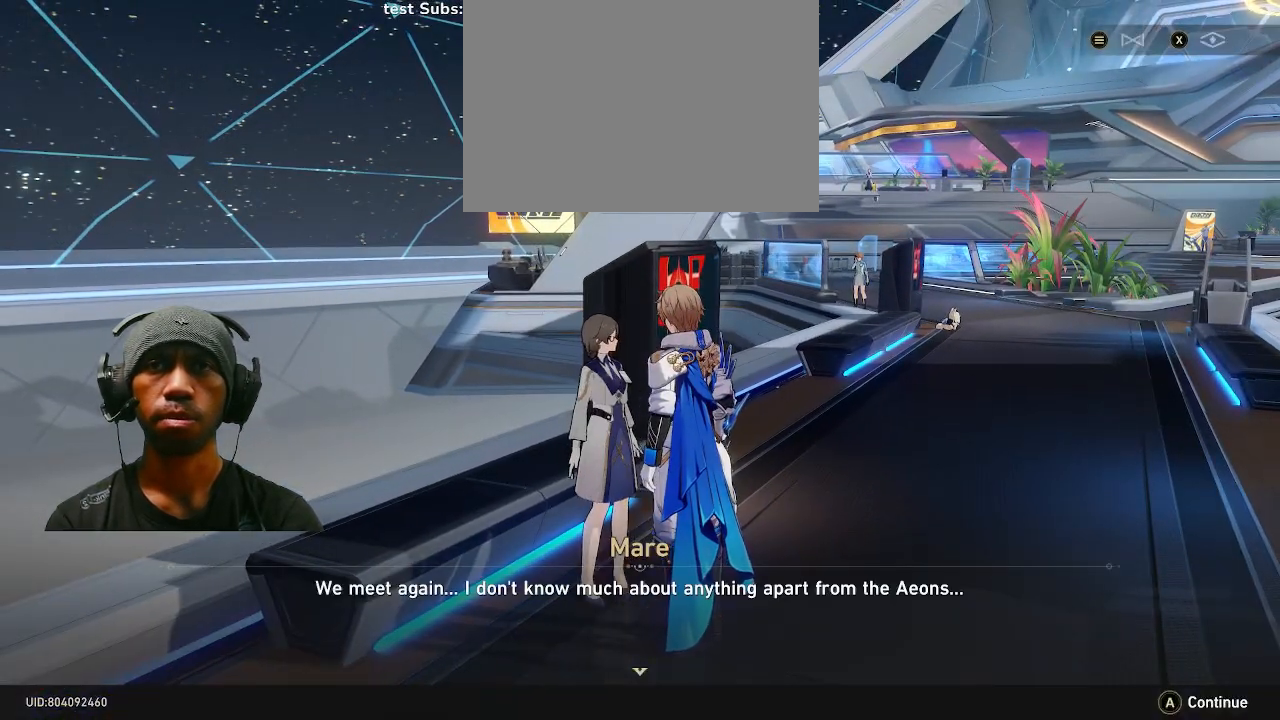
{"dt_ms": 500, "buttons": ["R2"], "left_stick": "center", "right_stick": "center", "events": [[117, "CROSS", "down"], [250, "CROSS", "up"]]}
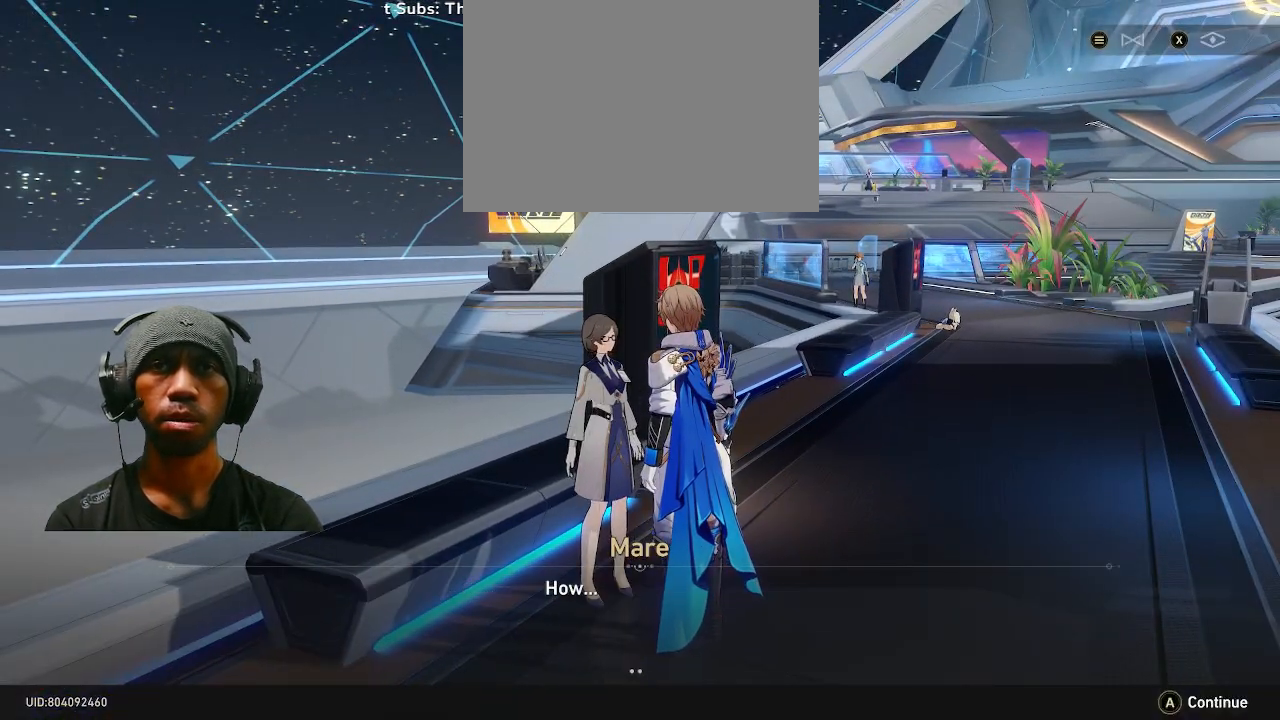
{"dt_ms": 500, "buttons": ["R2"], "left_stick": "center", "right_stick": "center", "events": [[267, "CROSS", "down"], [367, "CROSS", "up"]]}
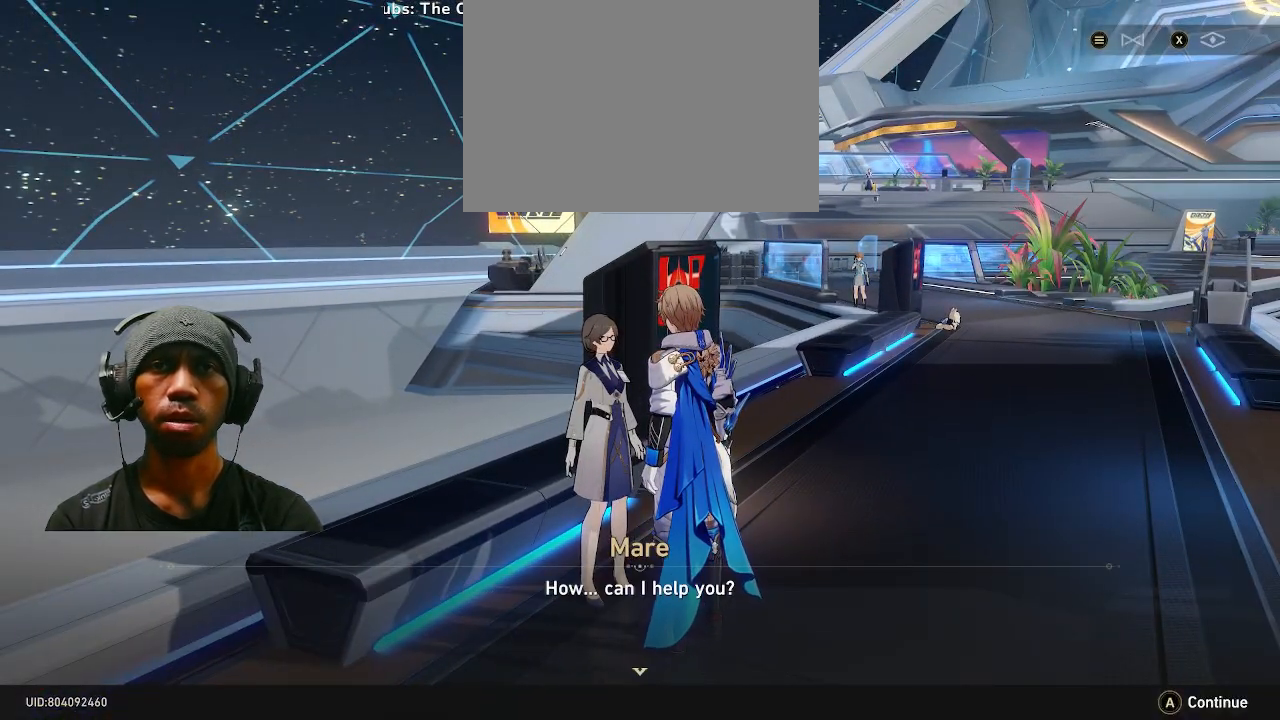
{"dt_ms": 500, "buttons": ["R2"], "left_stick": "center", "right_stick": "center", "events": []}
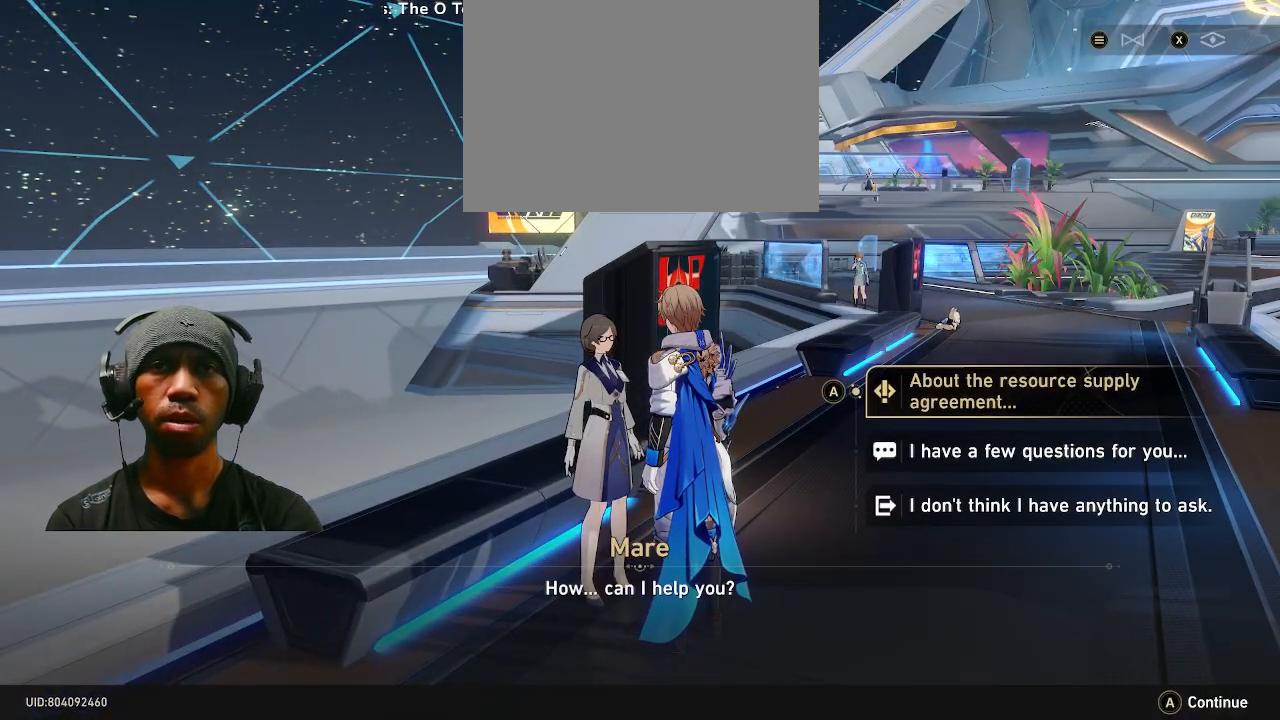
{"dt_ms": 500, "buttons": ["R2"], "left_stick": "center", "right_stick": "center", "events": []}
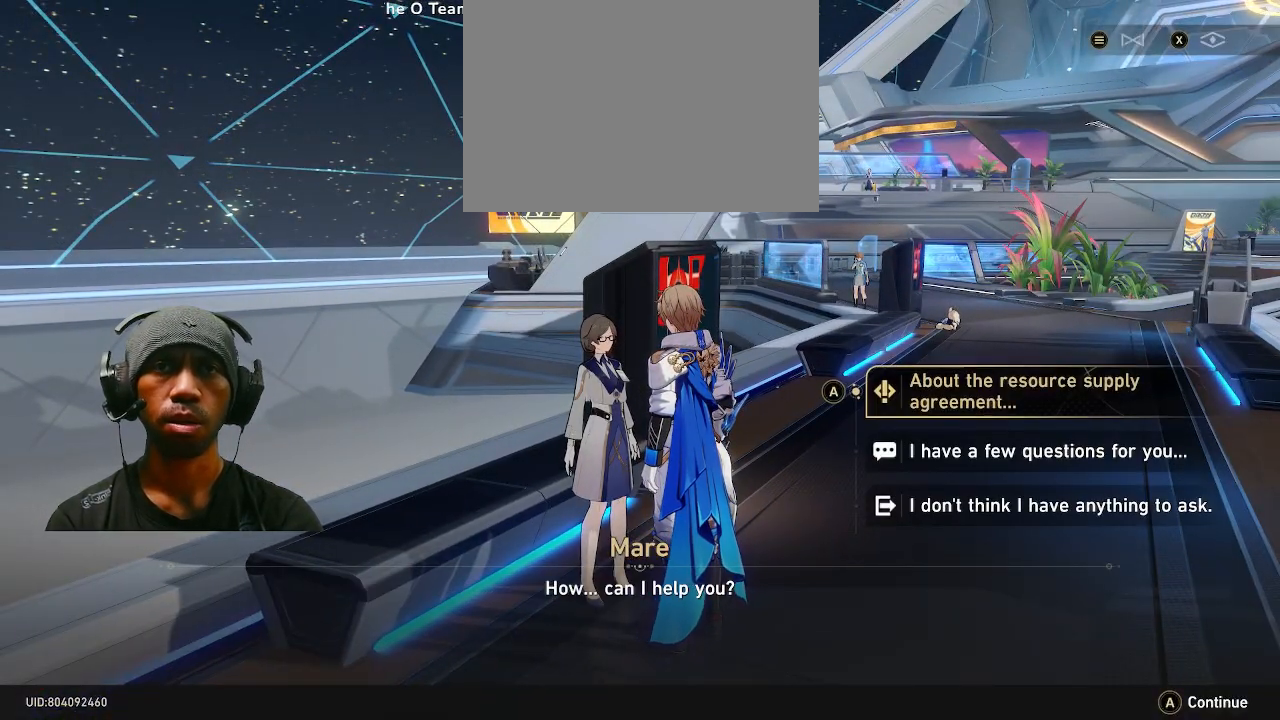
{"dt_ms": 500, "buttons": ["R2"], "left_stick": "center", "right_stick": "center", "events": []}
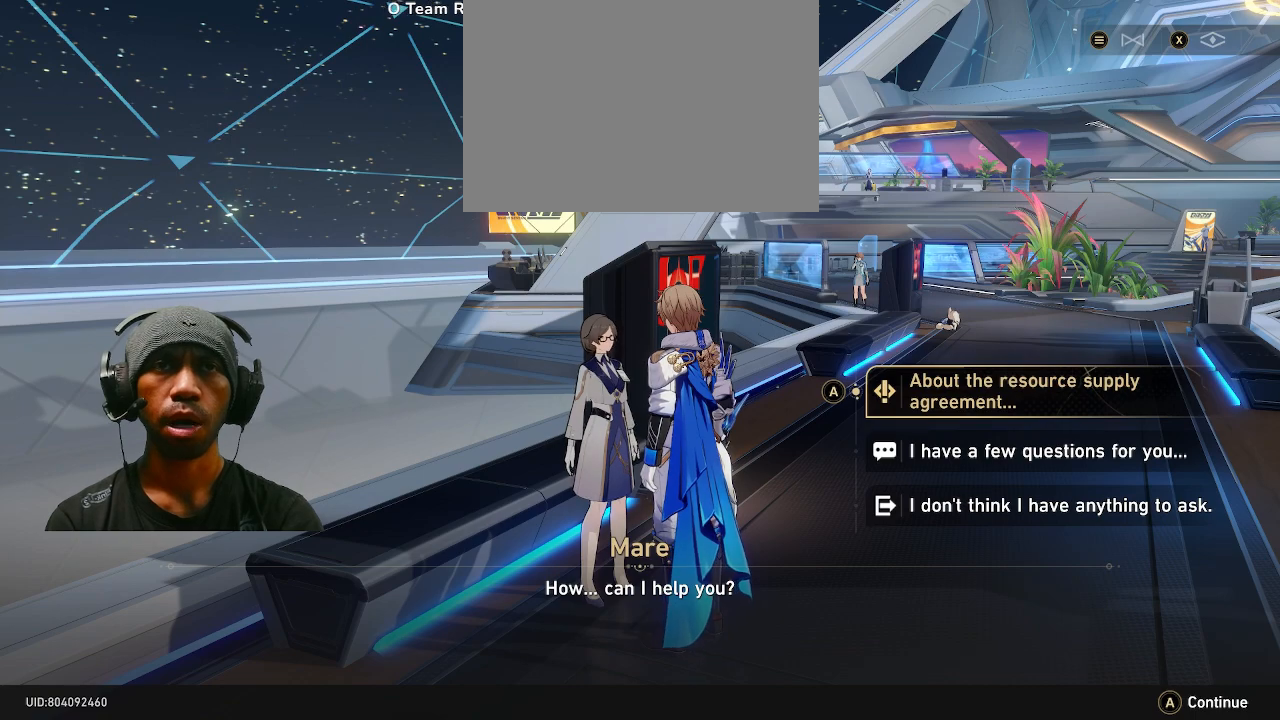
{"dt_ms": 500, "buttons": ["R2"], "left_stick": "center", "right_stick": "center", "events": [[133, "CROSS", "down"], [267, "CROSS", "up"]]}
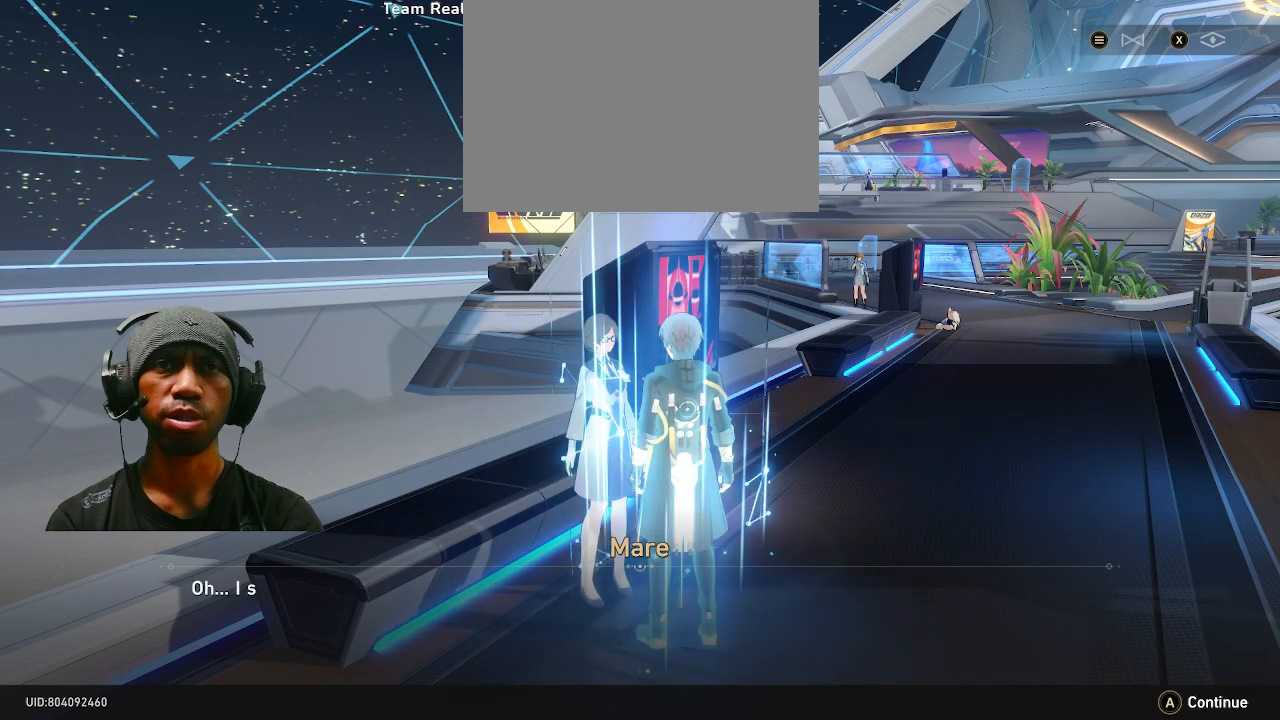
{"dt_ms": 500, "buttons": ["R2"], "left_stick": "center", "right_stick": "center", "events": []}
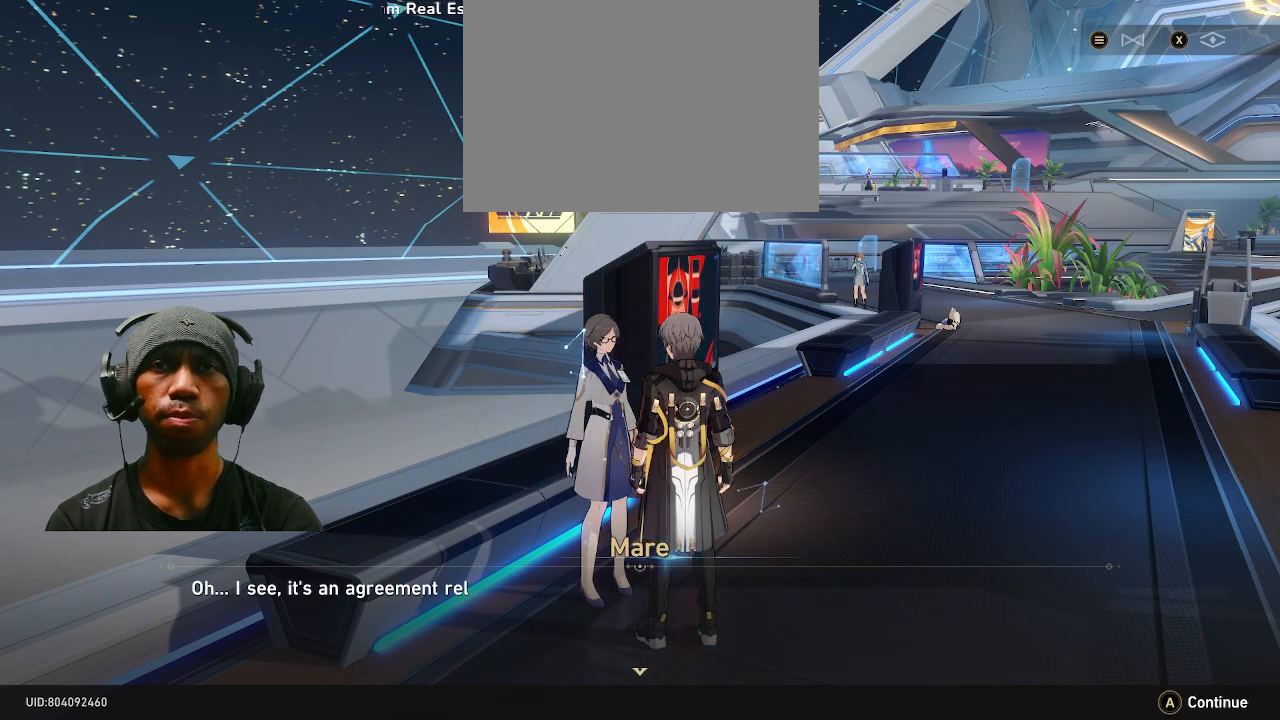
{"dt_ms": 500, "buttons": ["R2"], "left_stick": "center", "right_stick": "center", "events": []}
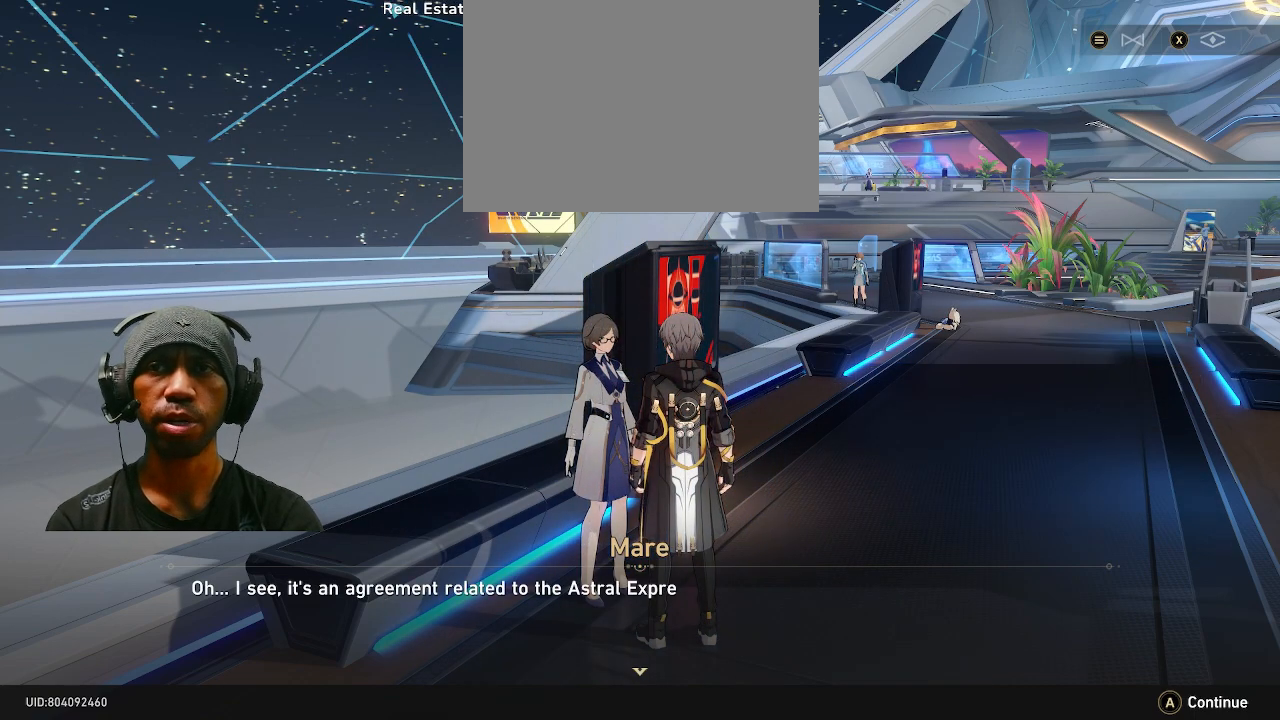
{"dt_ms": 500, "buttons": ["R2"], "left_stick": "center", "right_stick": "center", "events": []}
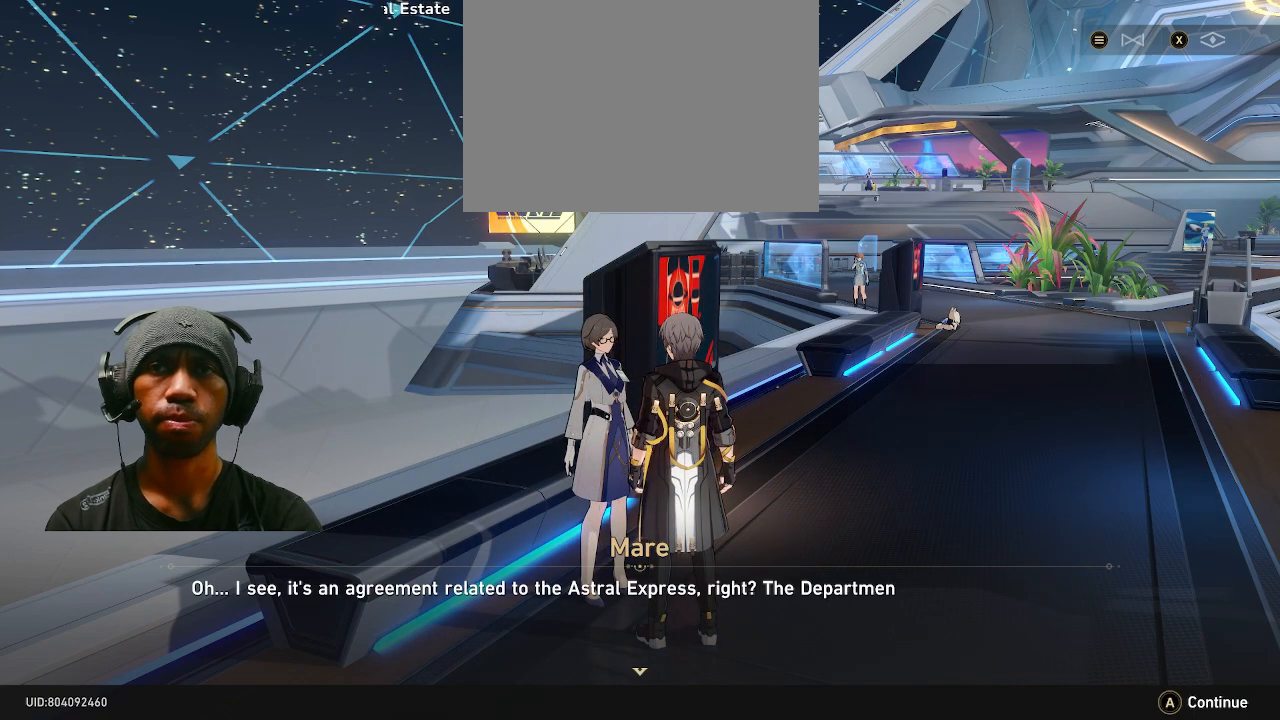
{"dt_ms": 500, "buttons": ["R2"], "left_stick": "center", "right_stick": "center", "events": []}
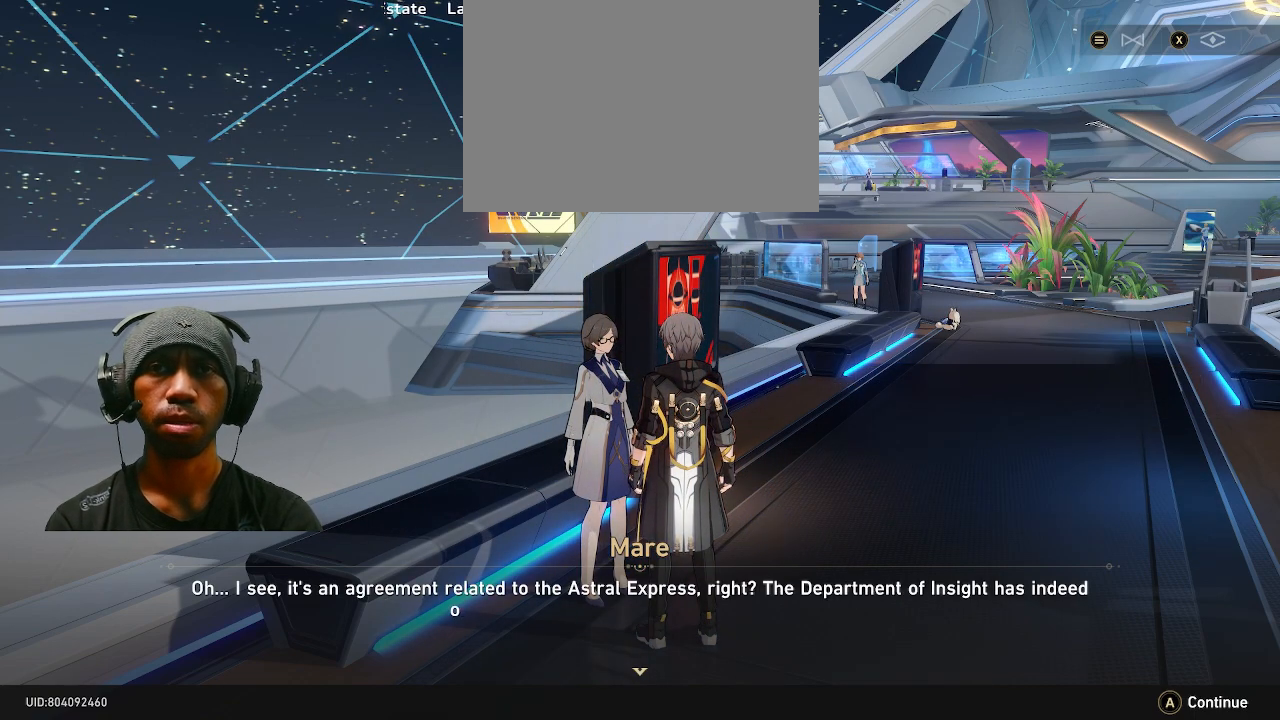
{"dt_ms": 500, "buttons": ["R2"], "left_stick": "center", "right_stick": "center", "events": []}
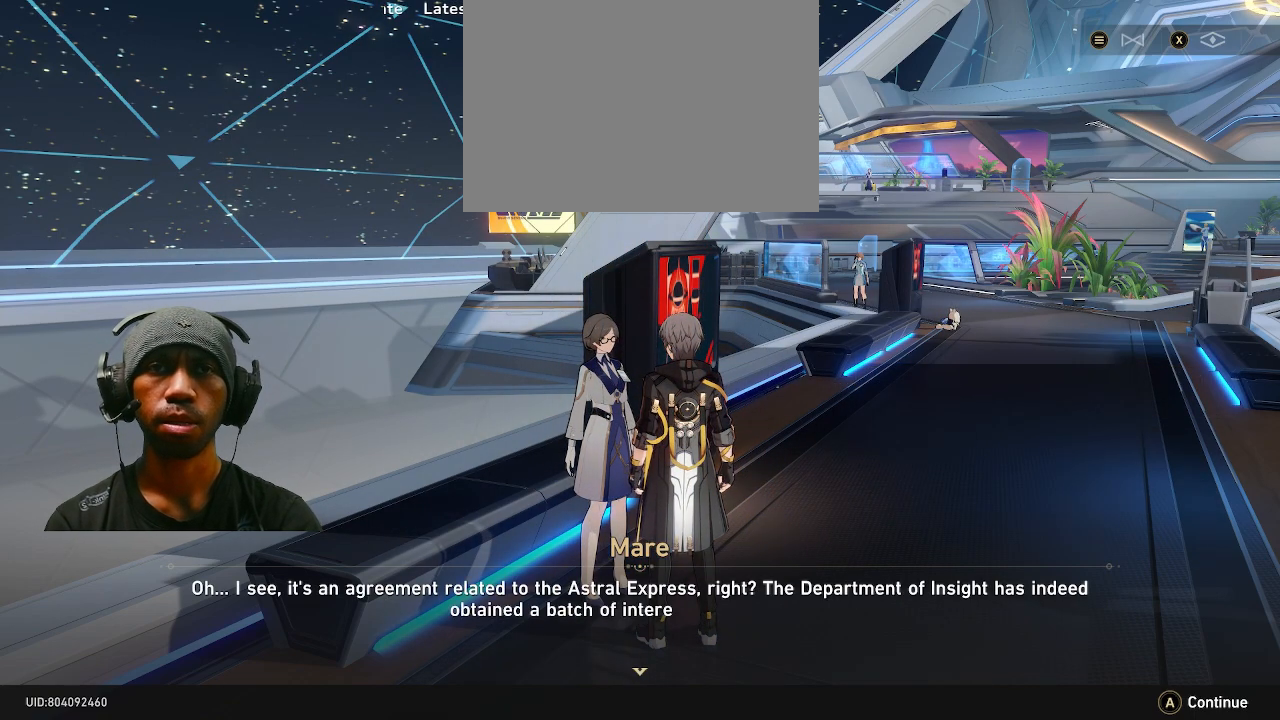
{"dt_ms": 500, "buttons": ["R2"], "left_stick": "center", "right_stick": "center", "events": []}
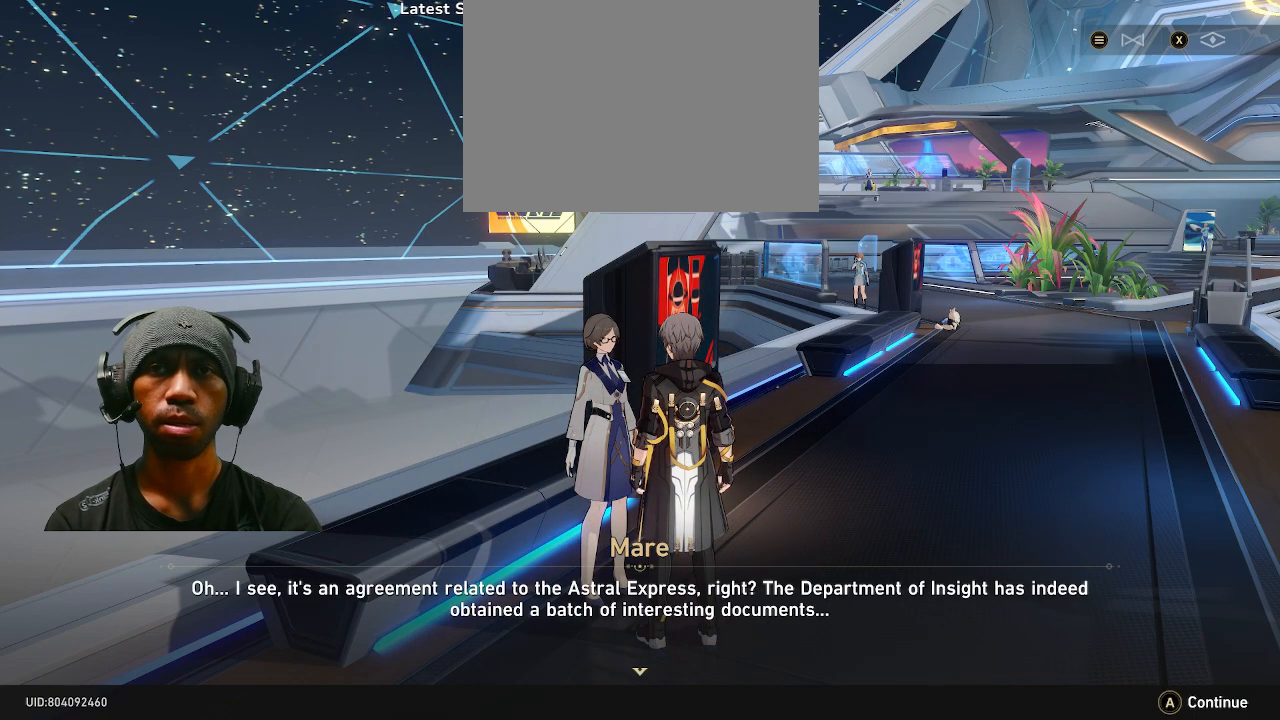
{"dt_ms": 500, "buttons": ["R2"], "left_stick": "center", "right_stick": "center", "events": [[267, "CROSS", "down"], [400, "CROSS", "up"]]}
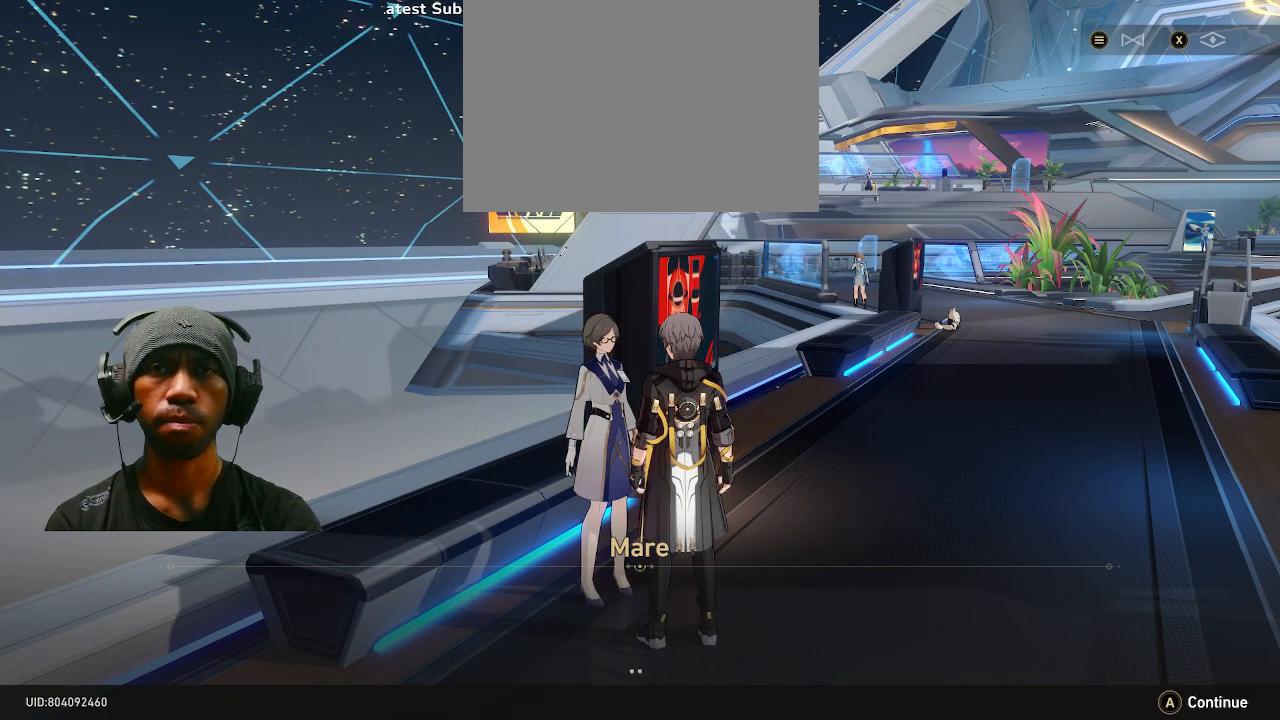
{"dt_ms": 500, "buttons": ["CROSS", "R2"], "left_stick": "center", "right_stick": "center", "events": [[400, "CROSS", "down"]]}
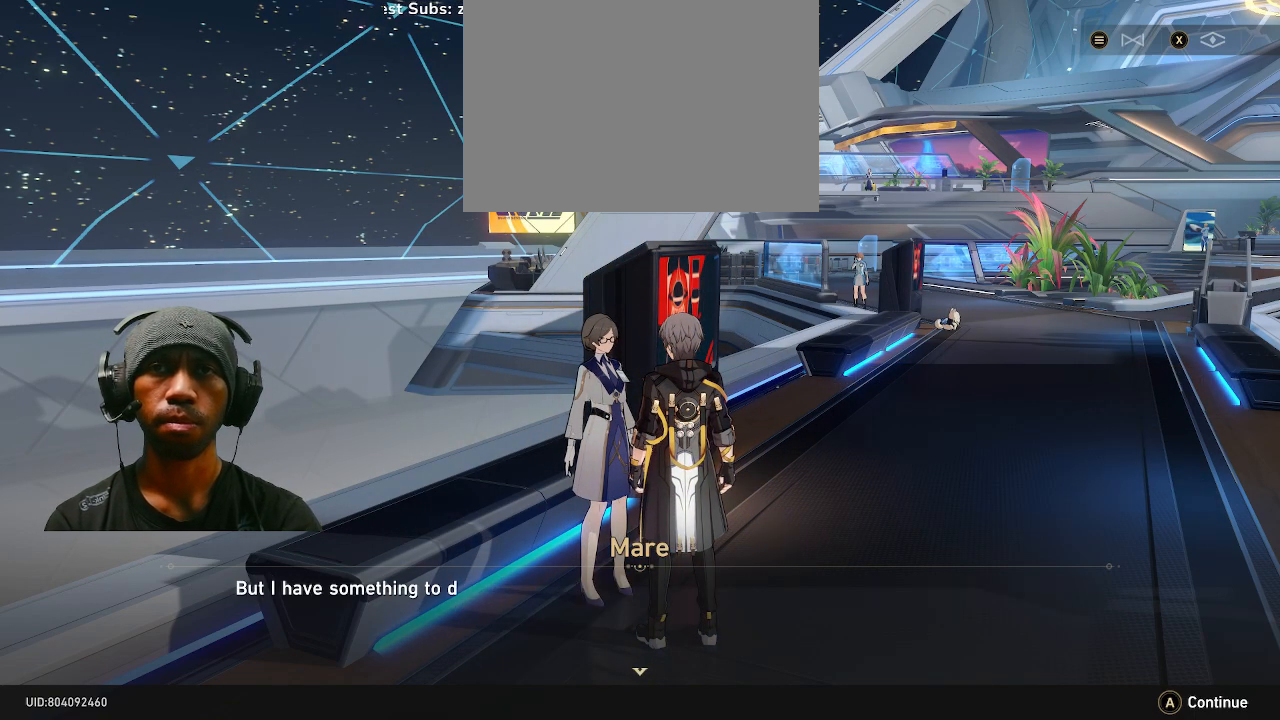
{"dt_ms": 500, "buttons": ["R2"], "left_stick": "center", "right_stick": "center", "events": [[17, "CROSS", "up"]]}
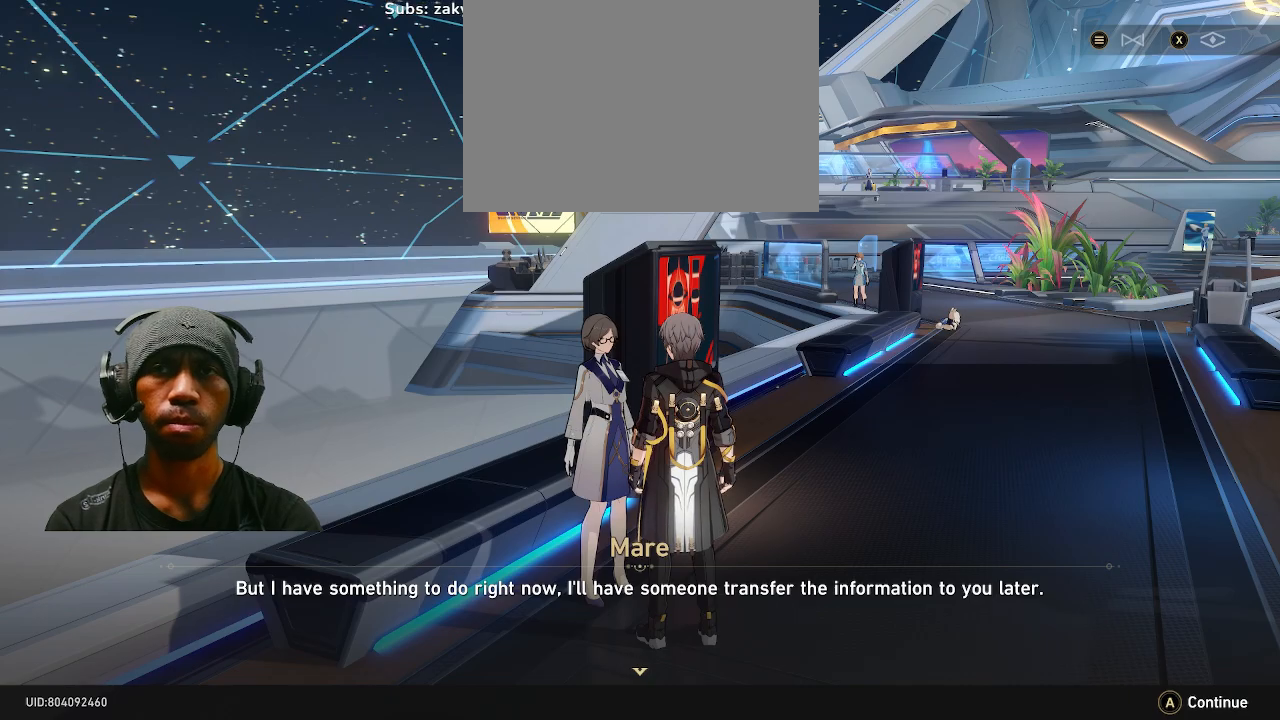
{"dt_ms": 500, "buttons": ["R2"], "left_stick": "center", "right_stick": "center", "events": []}
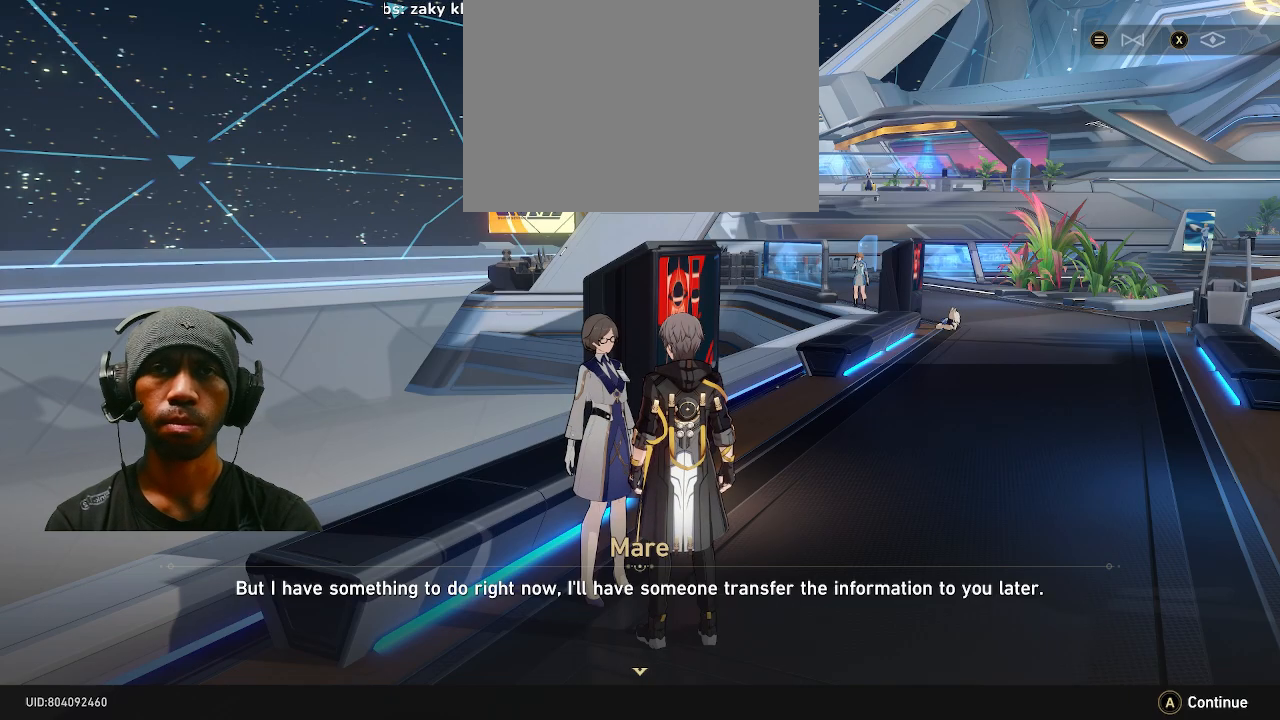
{"dt_ms": 500, "buttons": ["R2"], "left_stick": "center", "right_stick": "center", "events": [[67, "CROSS", "down"], [200, "CROSS", "up"]]}
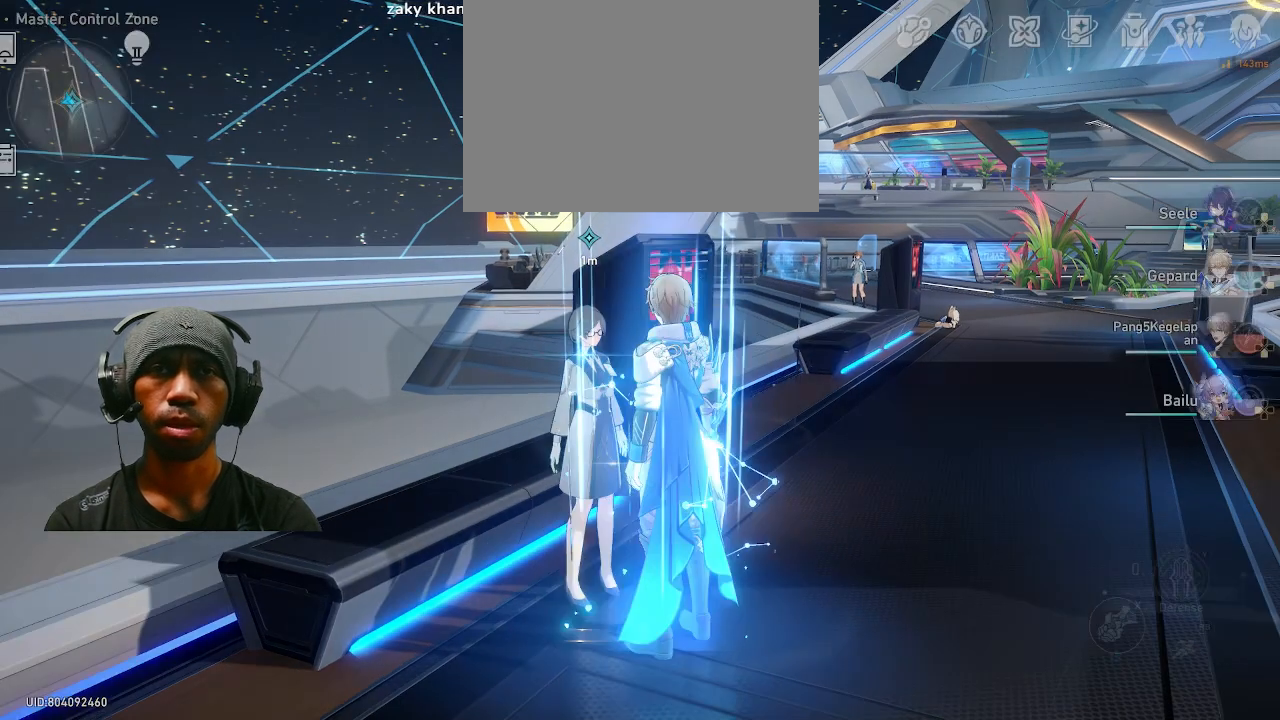
{"dt_ms": 500, "buttons": ["R2", "TOUCHPAD"], "left_stick": "center", "right_stick": "center", "events": [[400, "TOUCHPAD", "down"]]}
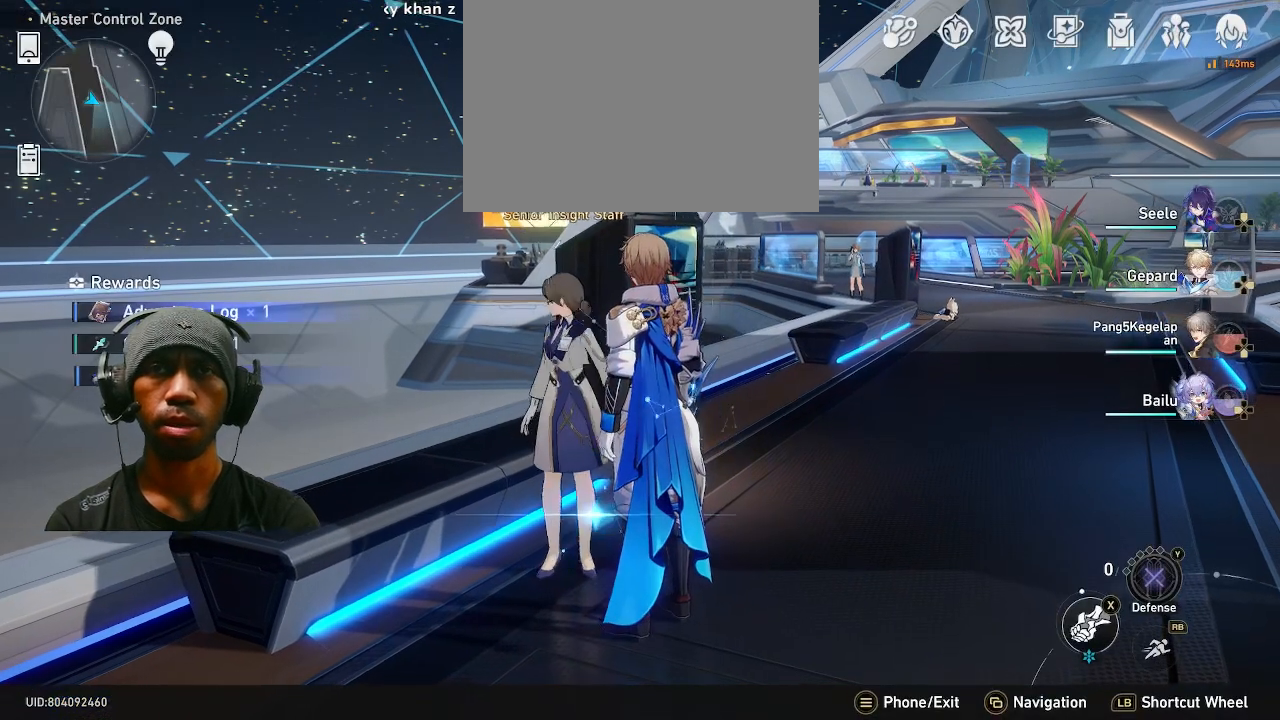
{"dt_ms": 500, "buttons": ["R2"], "left_stick": "center", "right_stick": "center", "events": [[433, "TOUCHPAD", "up"]]}
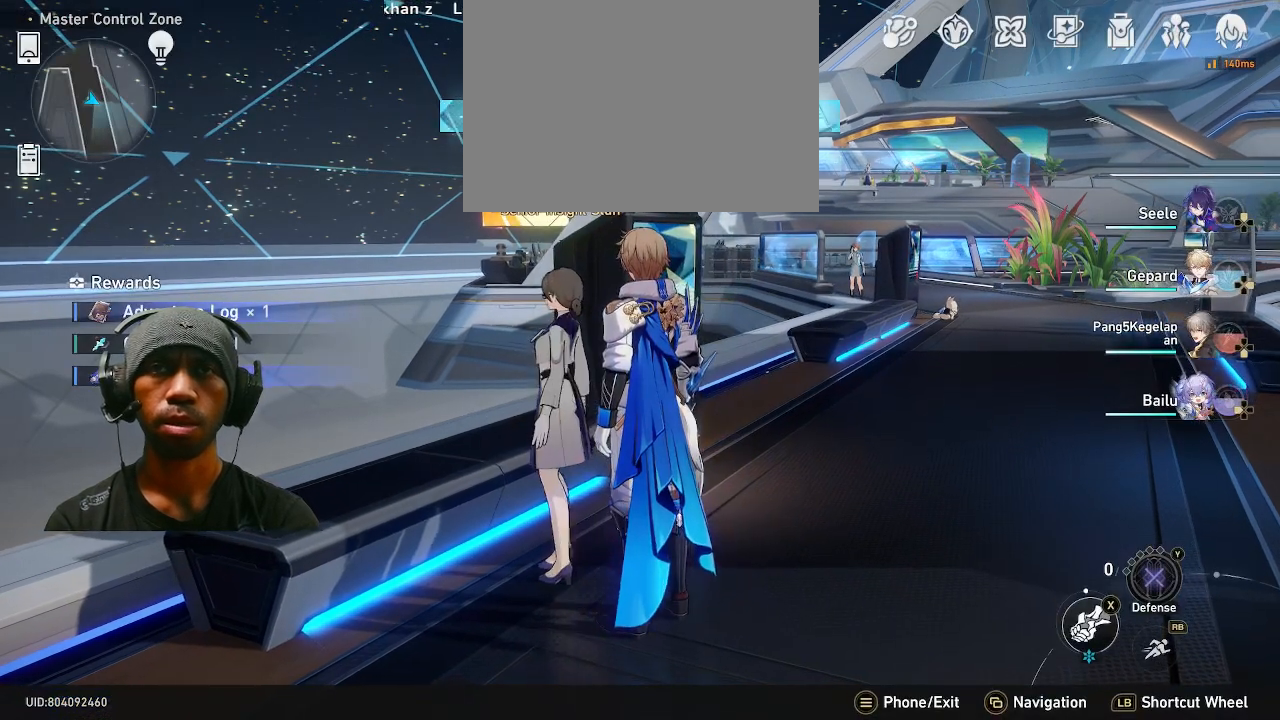
{"dt_ms": 500, "buttons": ["R2", "DPAD_DOWN"], "left_stick": "center", "right_stick": "center", "events": [[183, "DPAD_DOWN", "down"]]}